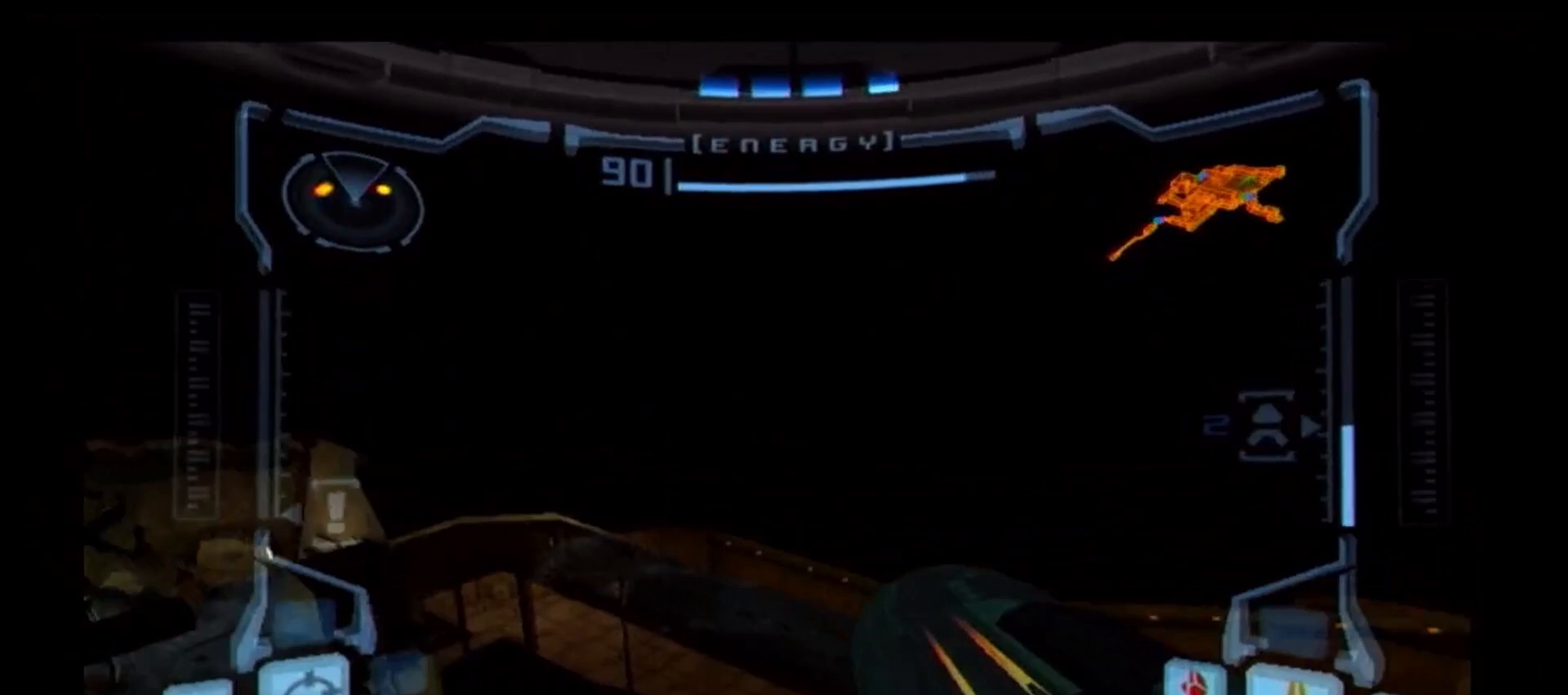
Gameplay with a controller (Nintendo layout); each line is a JSON object with the inputs held at the frame after it. "events" lists button and stick changes between this image and that frame as [ms after this image, input, new state], when the widget could be followed in between. Not read: L3 R1 R3.
{"buttons": [], "left_stick": "up", "right_stick": "center", "events": [[117, "left_stick", "up-left"], [333, "left_stick", "up"]]}
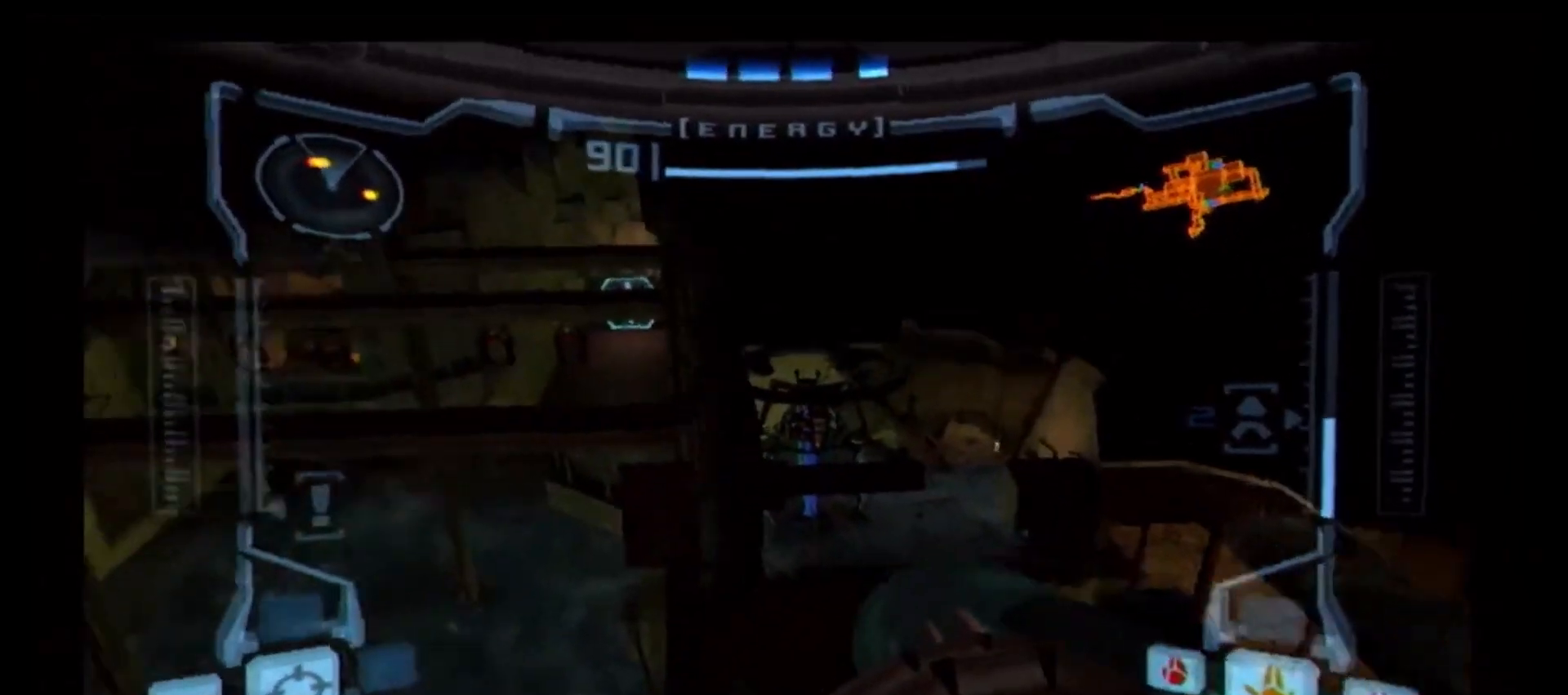
{"buttons": ["B", "L1"], "left_stick": "up", "right_stick": "center", "events": [[150, "L1", "down"], [217, "left_stick", "center"], [317, "B", "down"], [383, "left_stick", "up"]]}
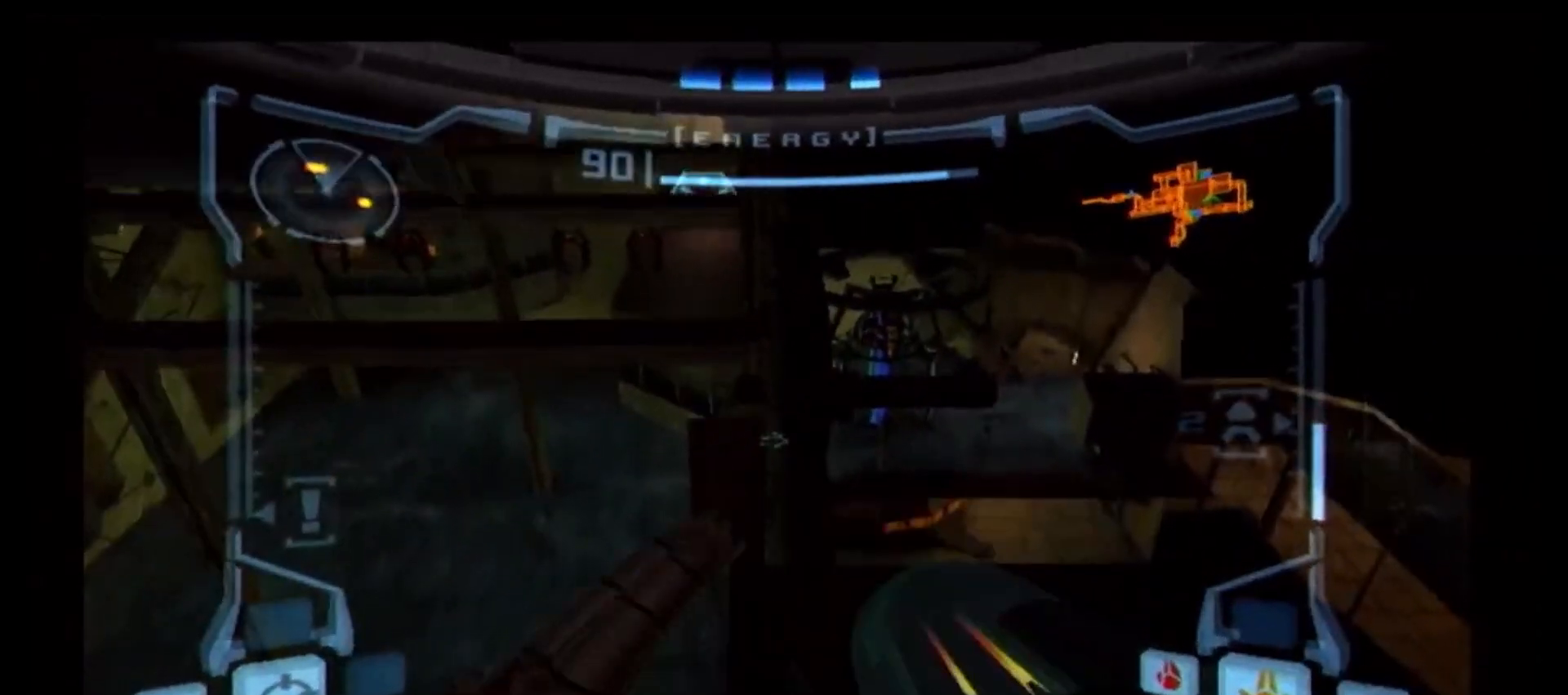
{"buttons": ["L1"], "left_stick": "up", "right_stick": "center", "events": [[50, "B", "up"]]}
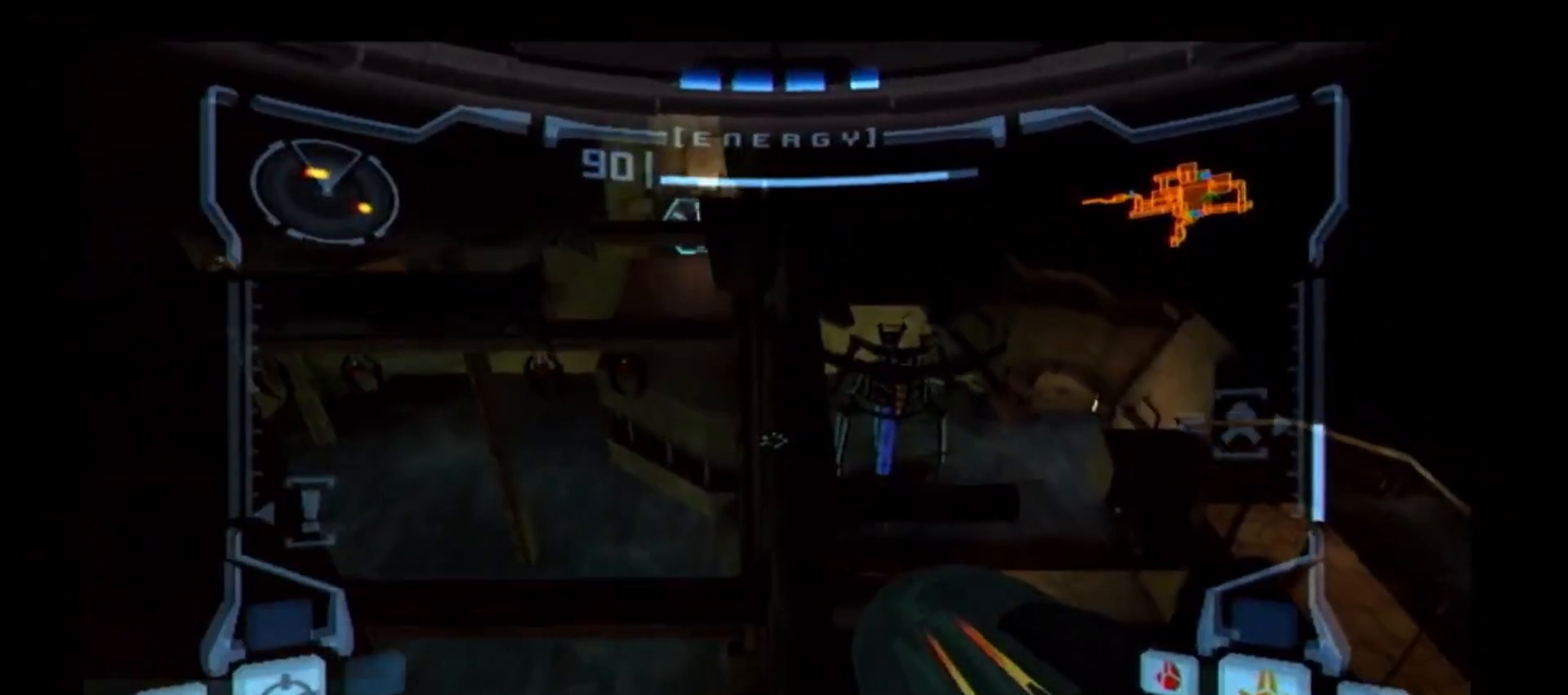
{"buttons": ["L1"], "left_stick": "center", "right_stick": "center", "events": [[267, "left_stick", "center"]]}
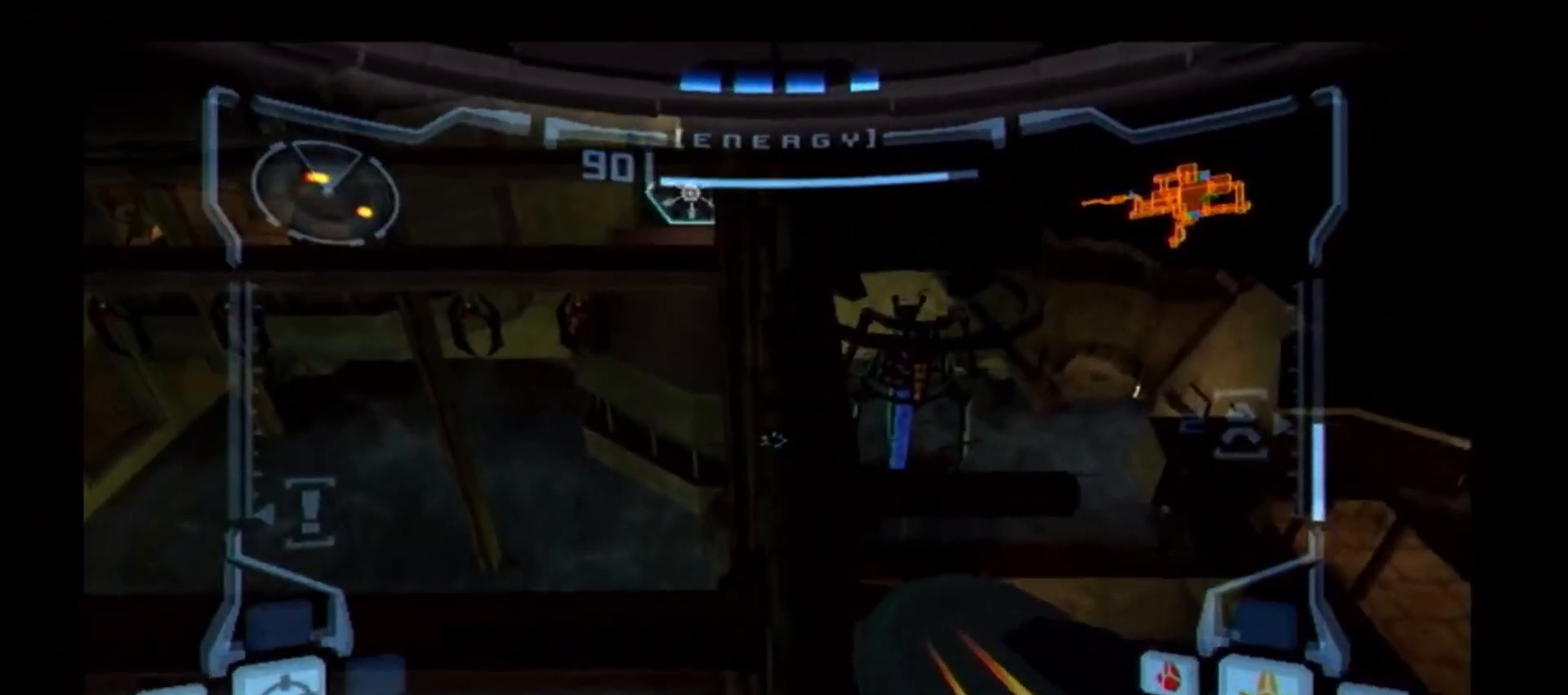
{"buttons": ["L1"], "left_stick": "up", "right_stick": "center", "events": [[83, "left_stick", "up"], [117, "B", "down"], [267, "B", "up"]]}
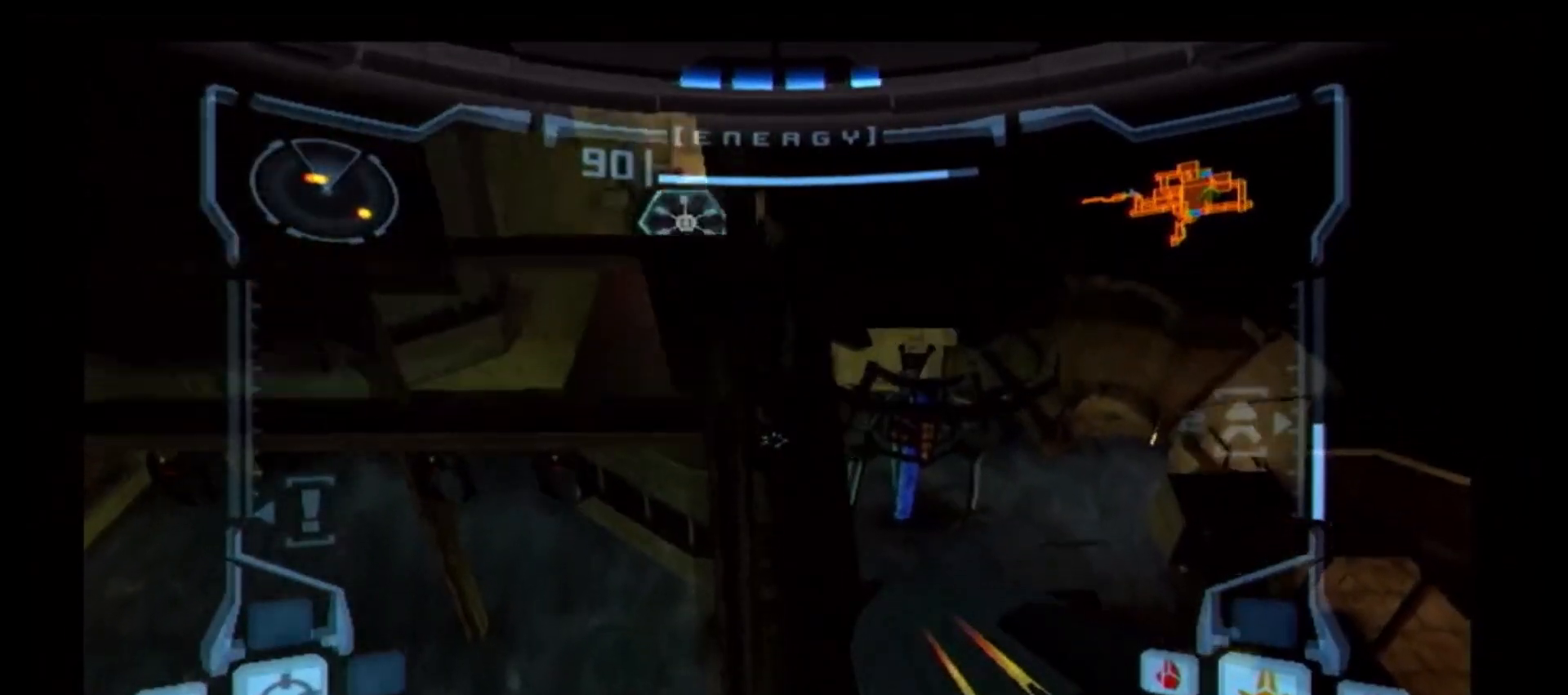
{"buttons": ["L1"], "left_stick": "center", "right_stick": "center", "events": [[467, "left_stick", "center"]]}
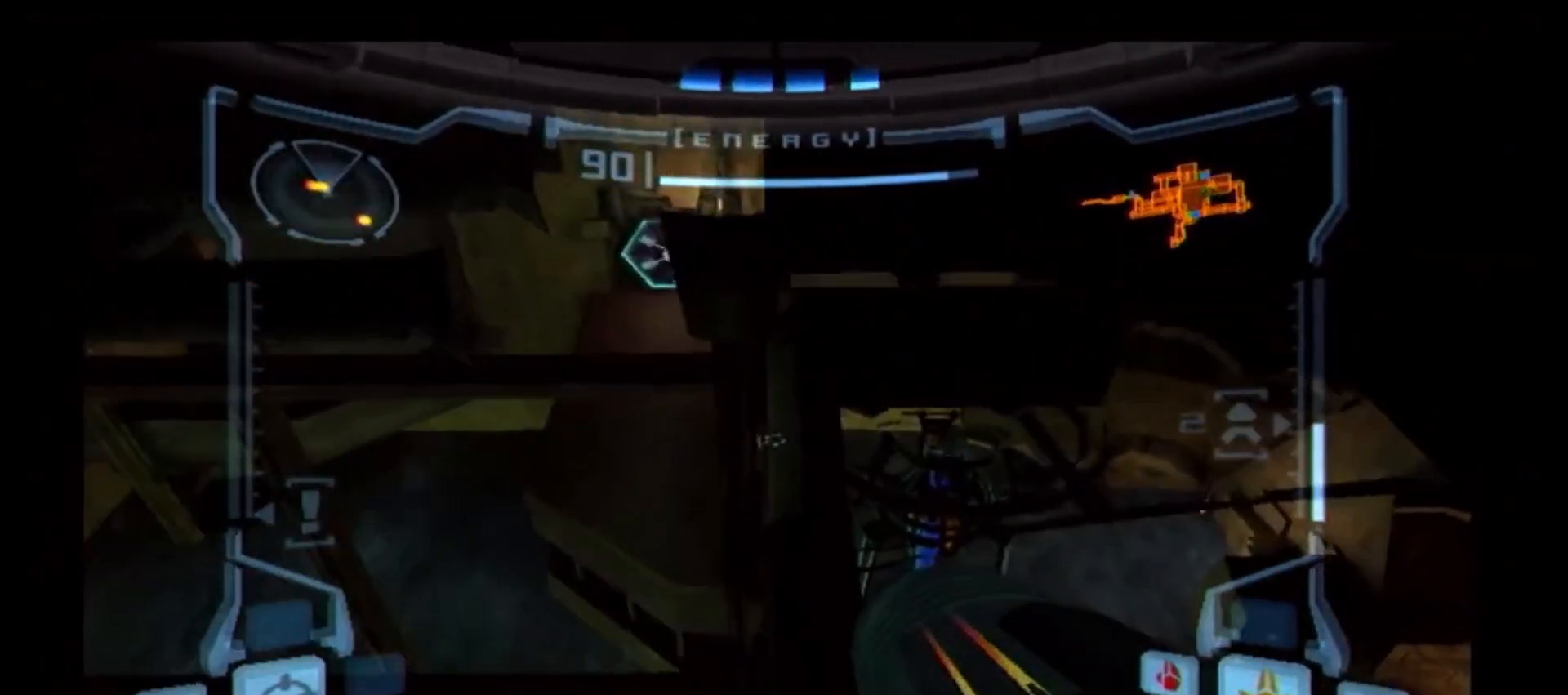
{"buttons": ["L1"], "left_stick": "up", "right_stick": "center", "events": [[300, "B", "down"], [350, "left_stick", "up"], [433, "B", "up"]]}
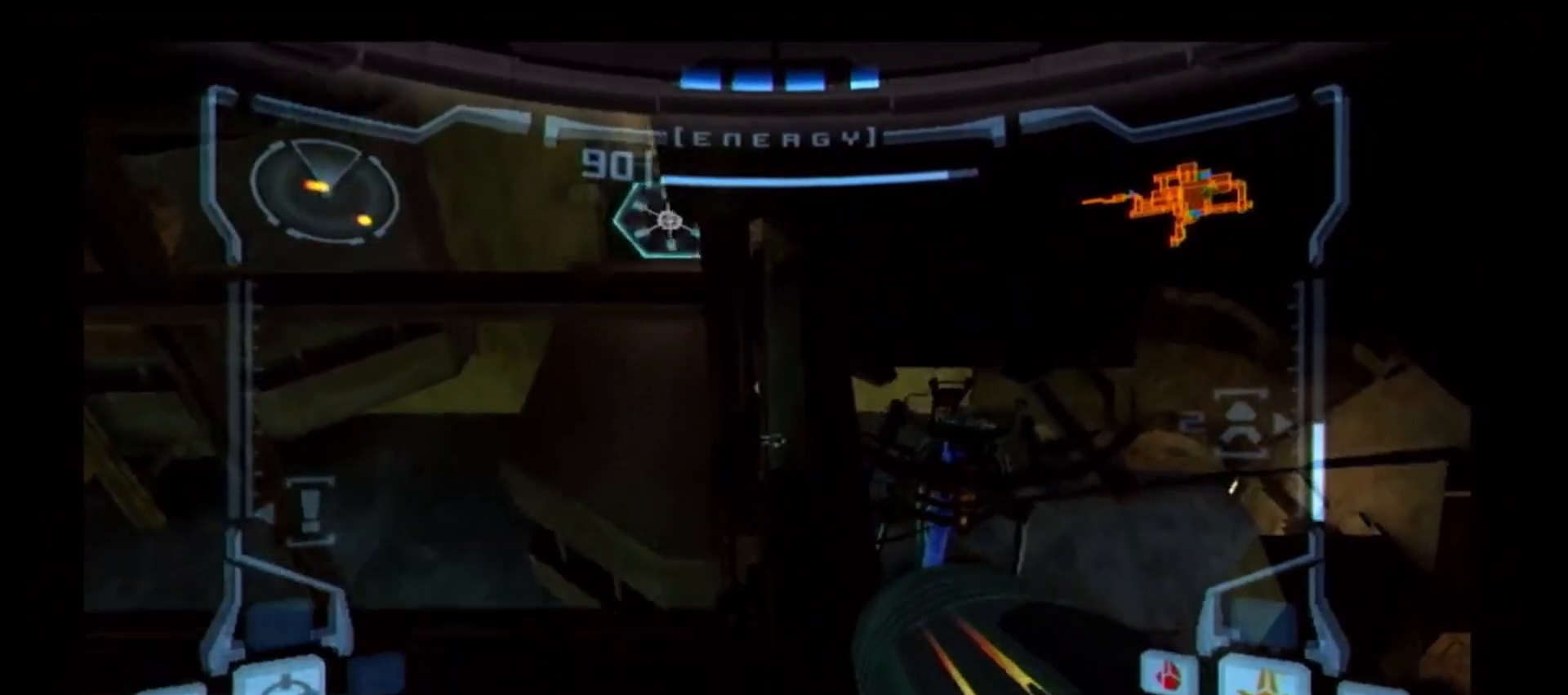
{"buttons": ["L1"], "left_stick": "up", "right_stick": "center", "events": []}
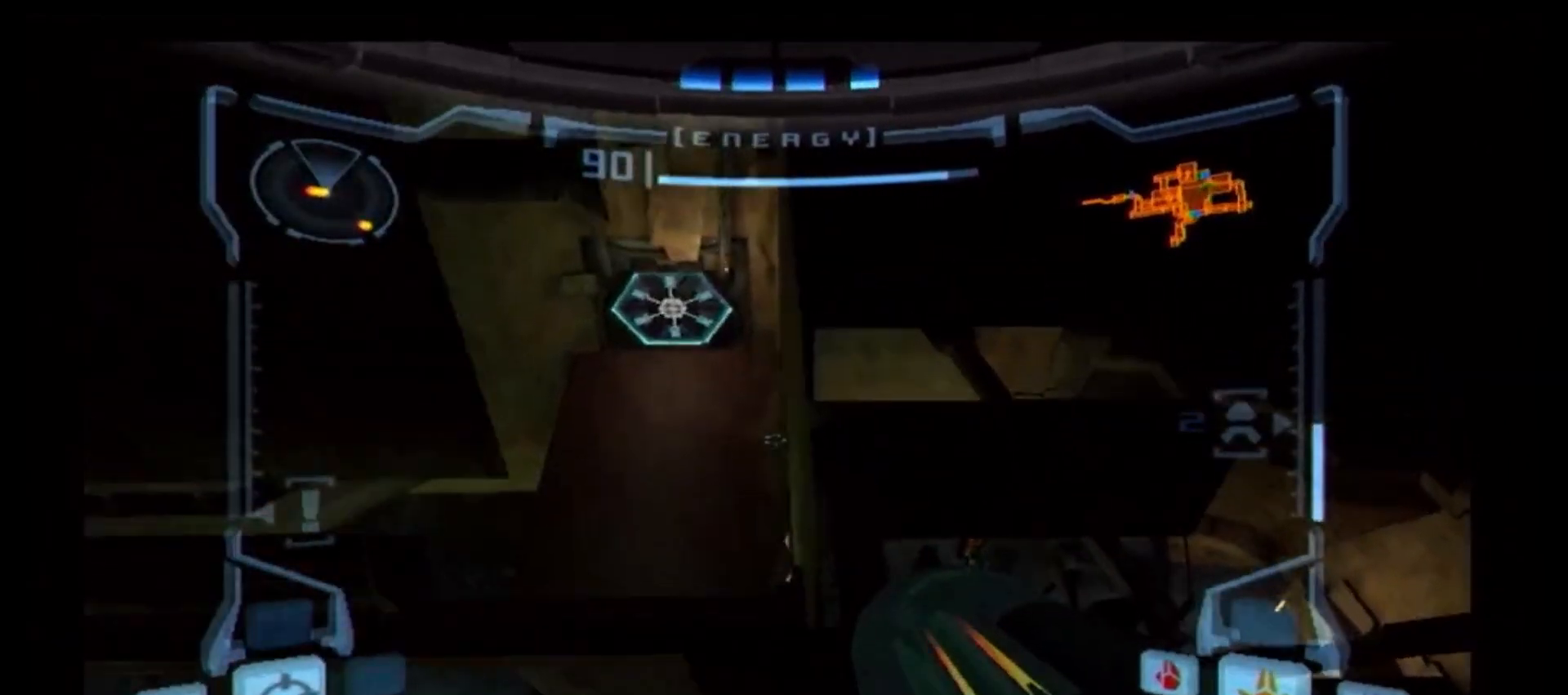
{"buttons": ["L1"], "left_stick": "center", "right_stick": "center", "events": [[183, "left_stick", "up-right"], [367, "left_stick", "center"]]}
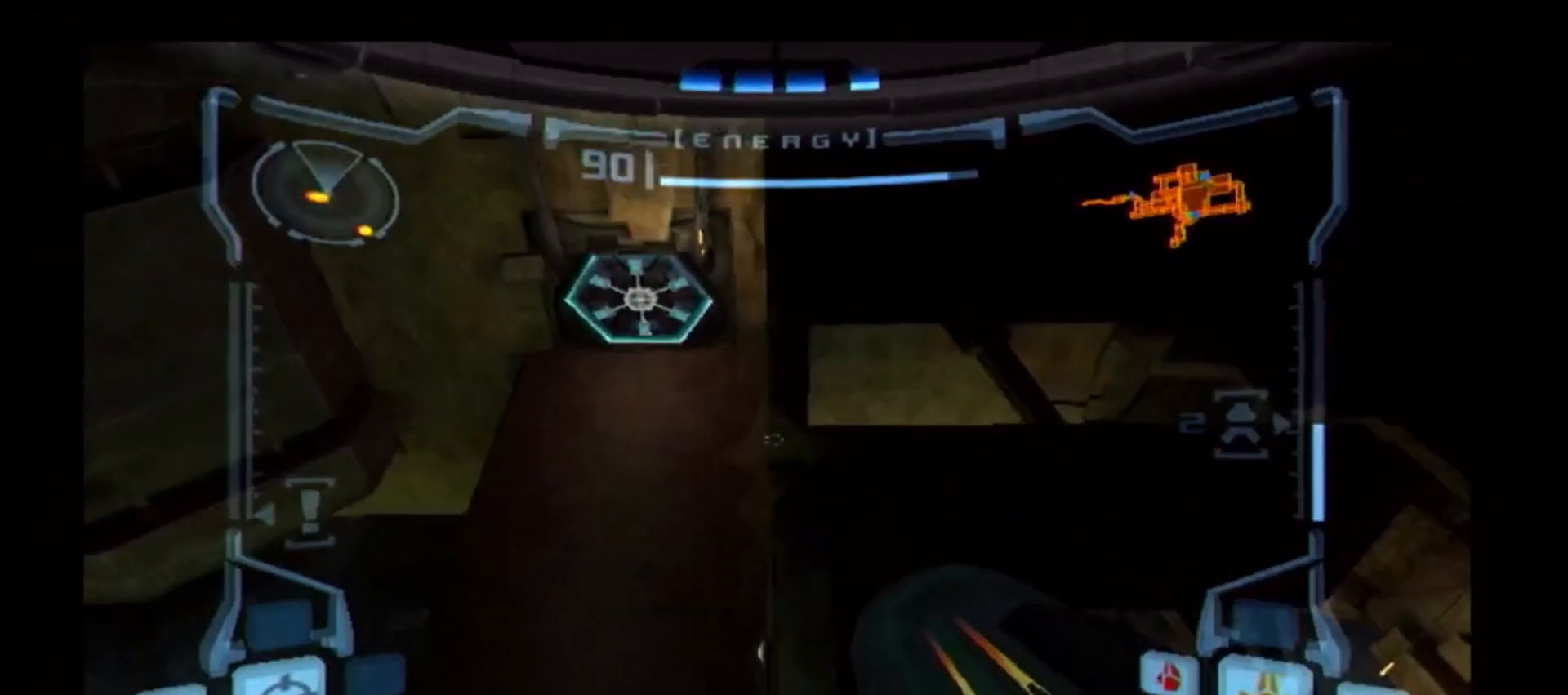
{"buttons": ["L1"], "left_stick": "up", "right_stick": "center", "events": [[83, "B", "down"], [83, "left_stick", "up"], [250, "B", "up"]]}
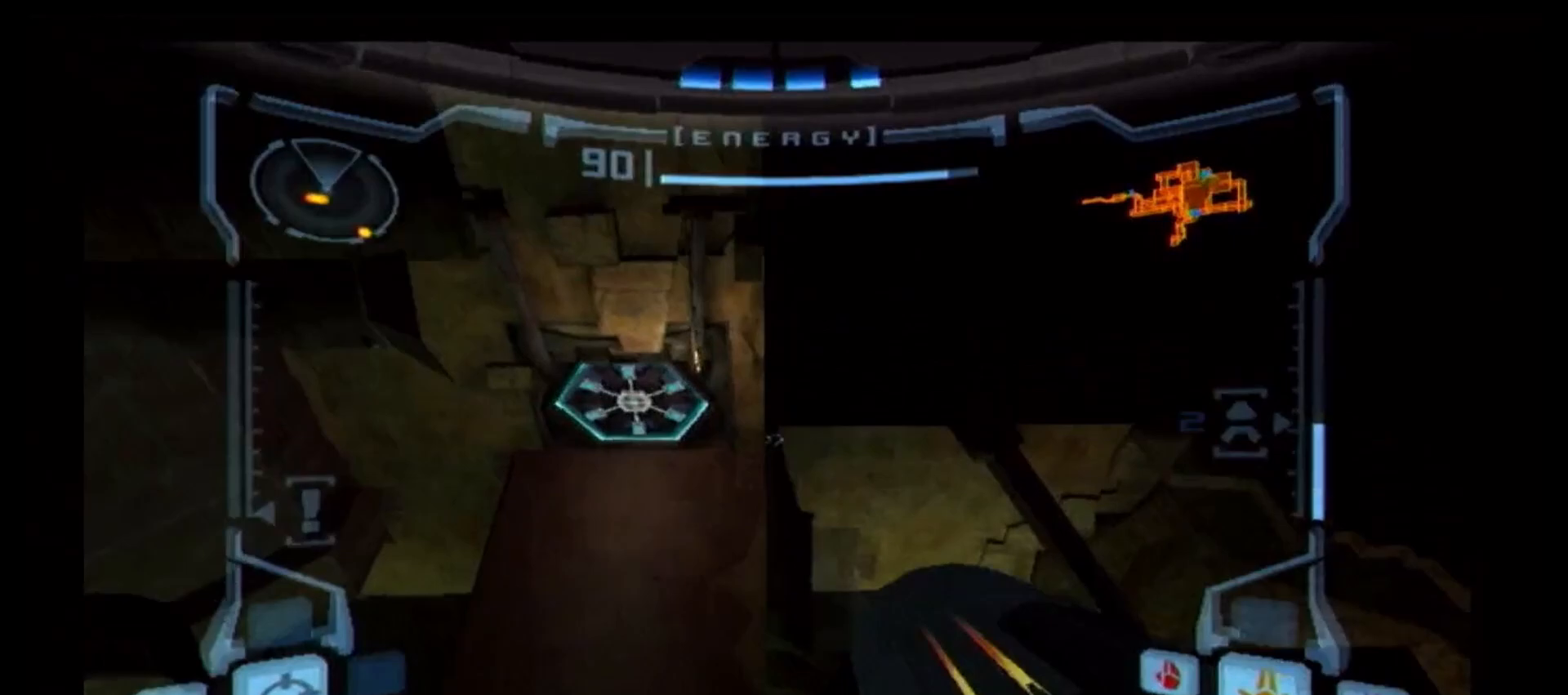
{"buttons": ["L1"], "left_stick": "up", "right_stick": "center", "events": []}
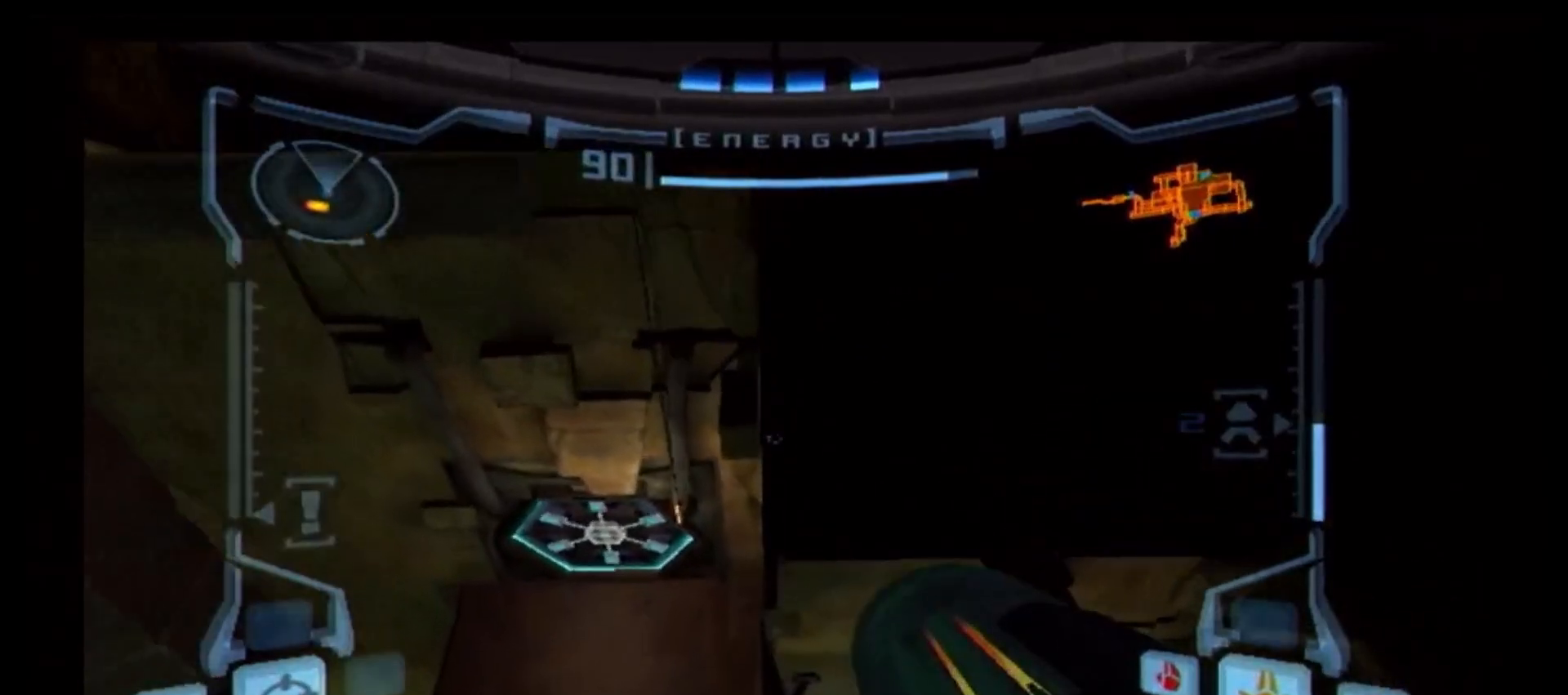
{"buttons": [], "left_stick": "up-left", "right_stick": "center", "events": [[33, "left_stick", "center"], [283, "L1", "up"], [317, "left_stick", "up-left"]]}
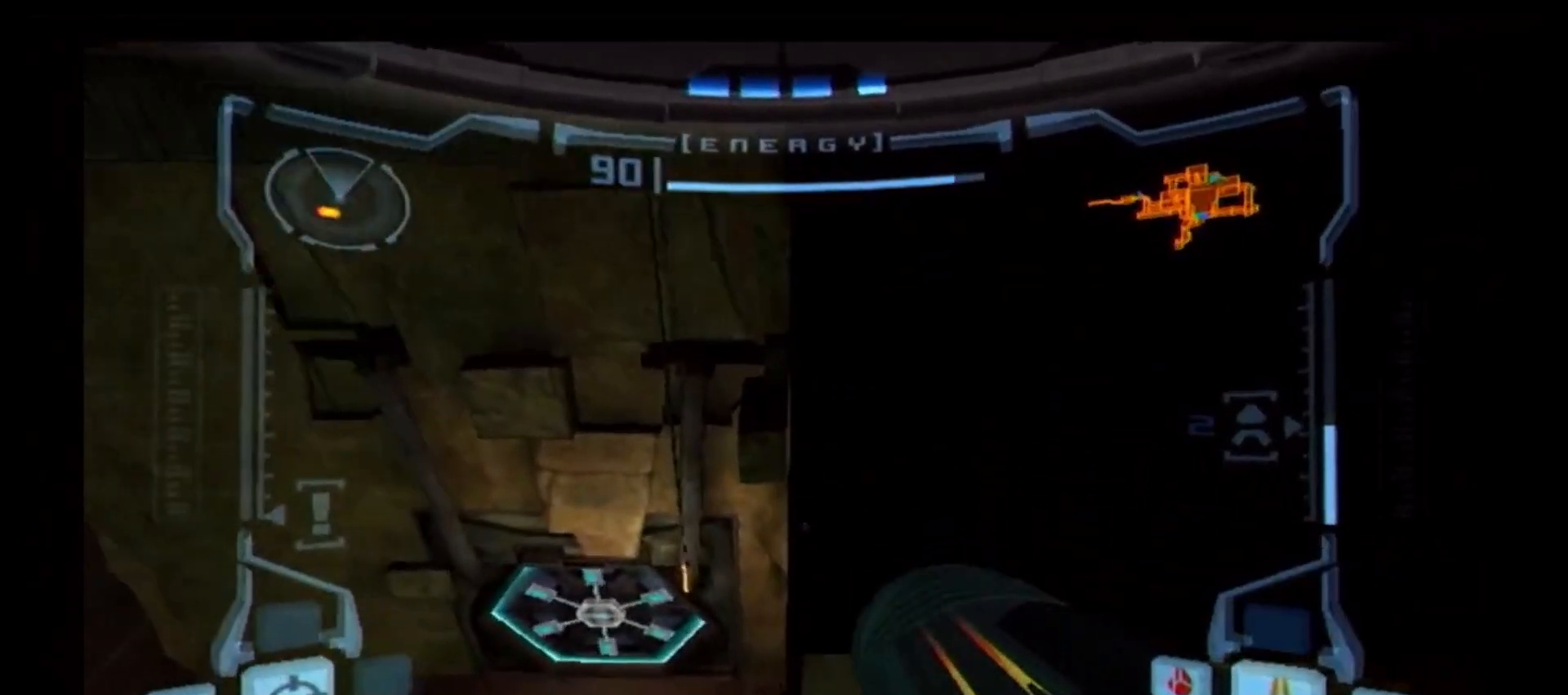
{"buttons": [], "left_stick": "up-left", "right_stick": "center", "events": []}
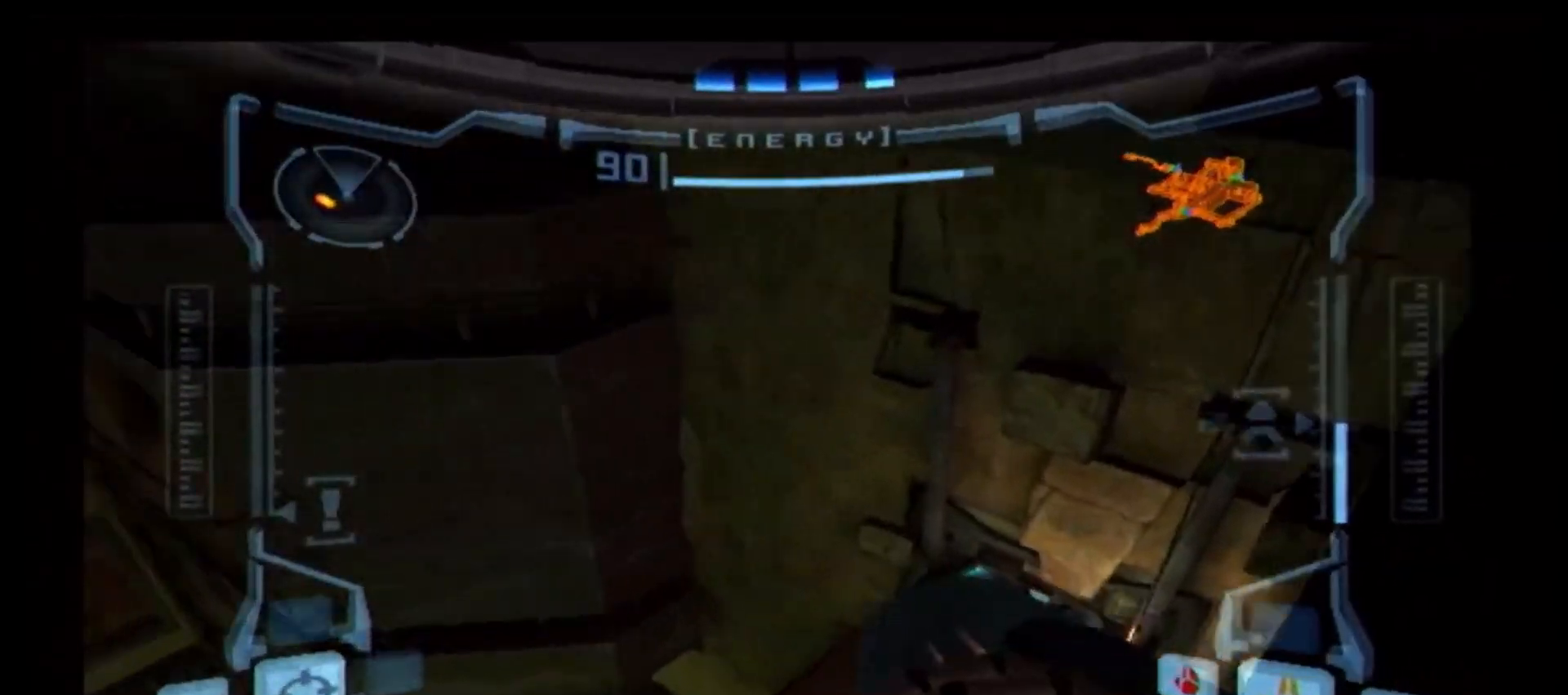
{"buttons": ["B", "L1"], "left_stick": "right", "right_stick": "center", "events": [[150, "L1", "down"], [150, "left_stick", "center"], [200, "left_stick", "down-right"], [217, "B", "down"], [350, "left_stick", "right"]]}
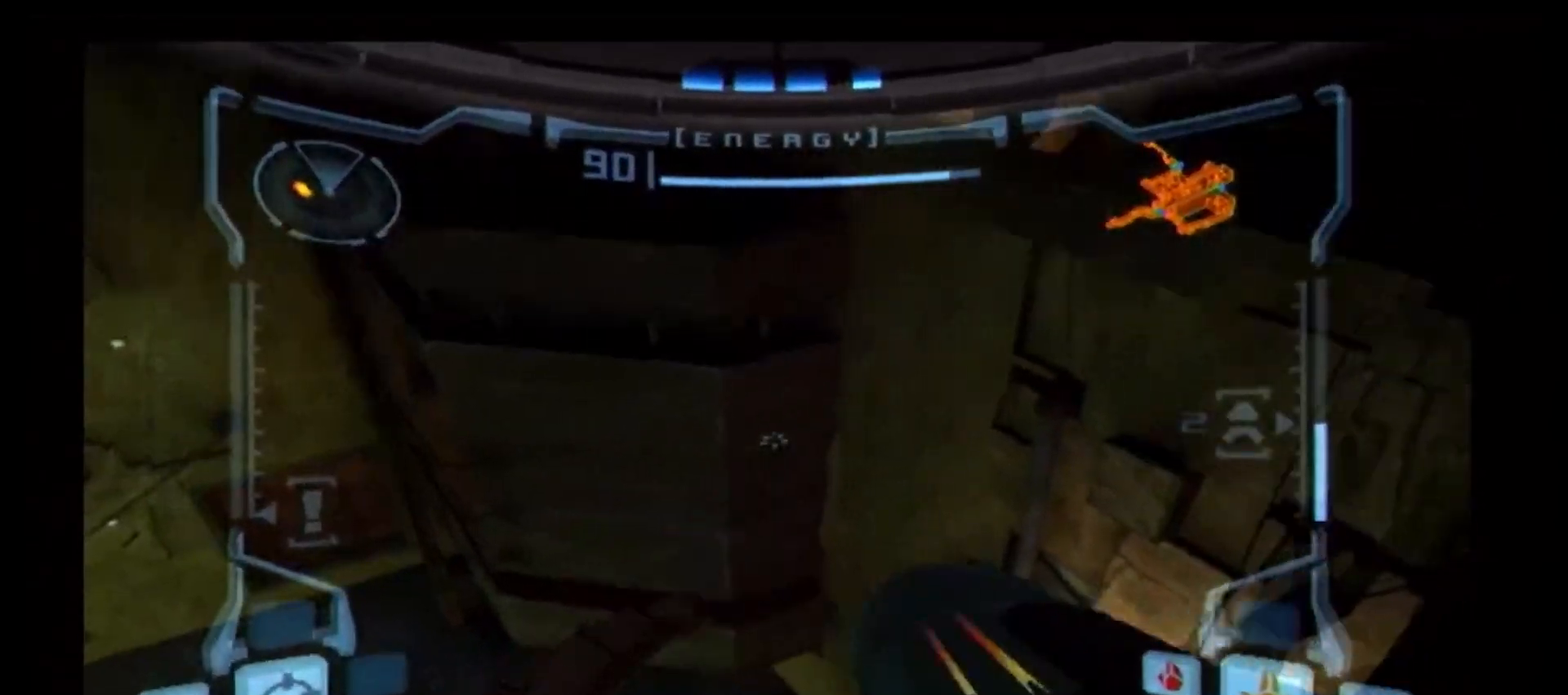
{"buttons": ["L1"], "left_stick": "right", "right_stick": "center", "events": [[50, "B", "up"]]}
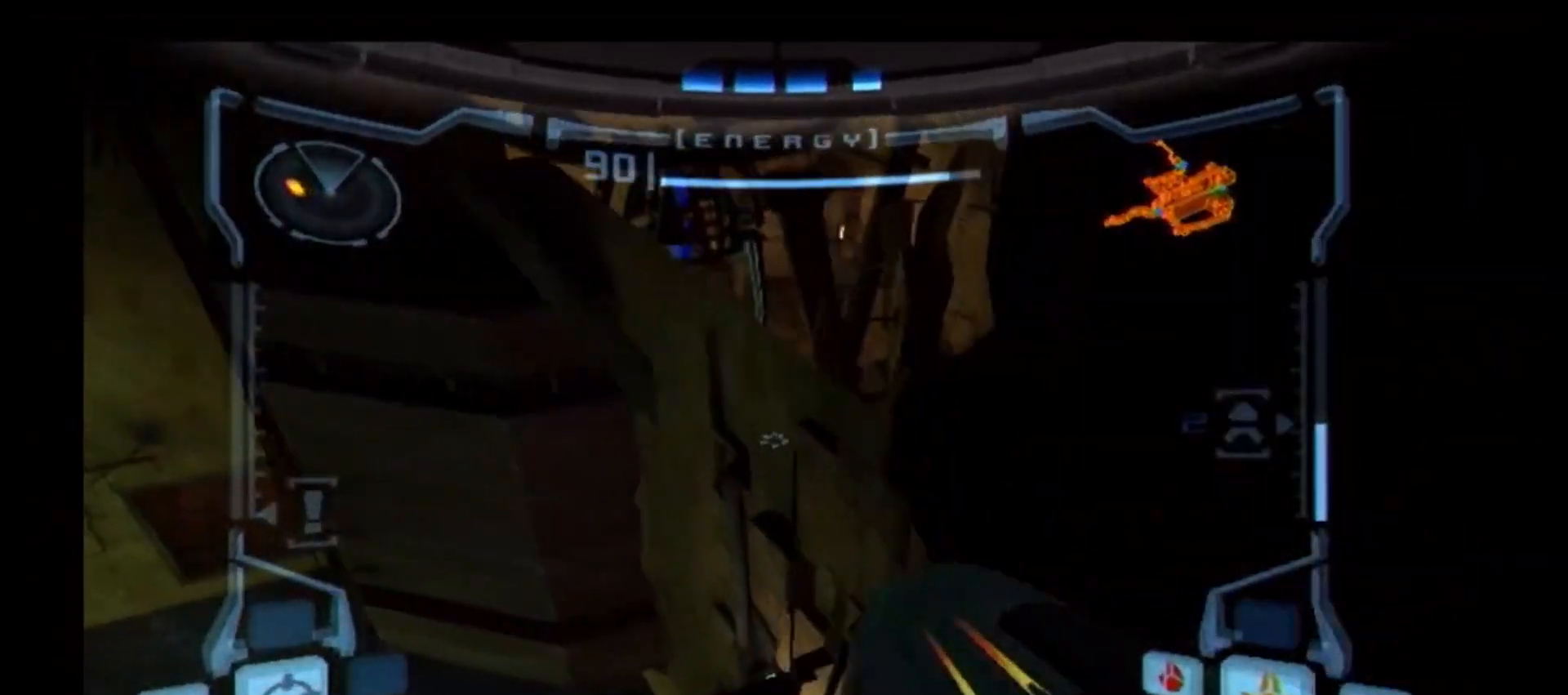
{"buttons": ["L1"], "left_stick": "up", "right_stick": "center", "events": [[17, "left_stick", "center"], [150, "left_stick", "up"]]}
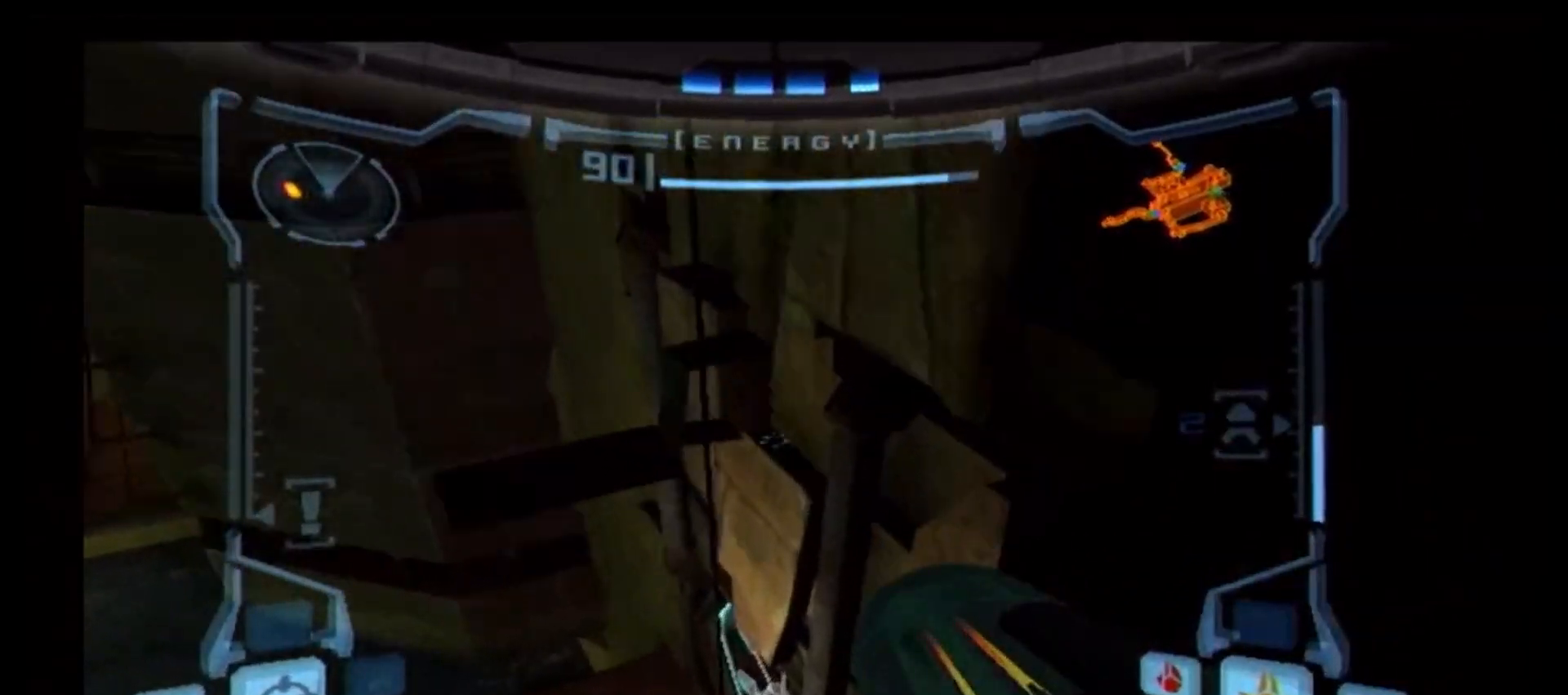
{"buttons": ["L1"], "left_stick": "up-right", "right_stick": "center", "events": [[133, "left_stick", "center"], [300, "left_stick", "up-right"], [367, "left_stick", "center"], [500, "left_stick", "up-right"]]}
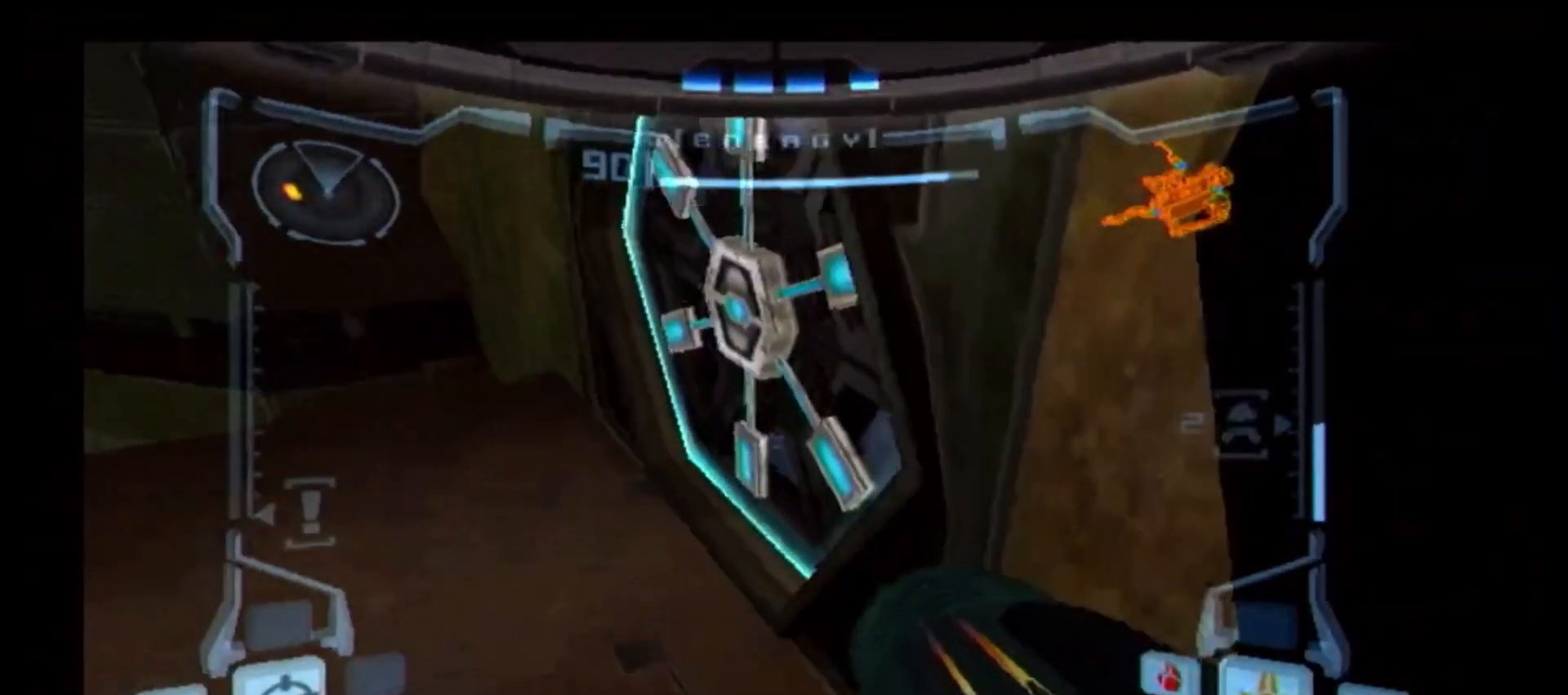
{"buttons": [], "left_stick": "up-left", "right_stick": "center", "events": [[133, "left_stick", "center"], [450, "L1", "up"], [467, "left_stick", "up-left"]]}
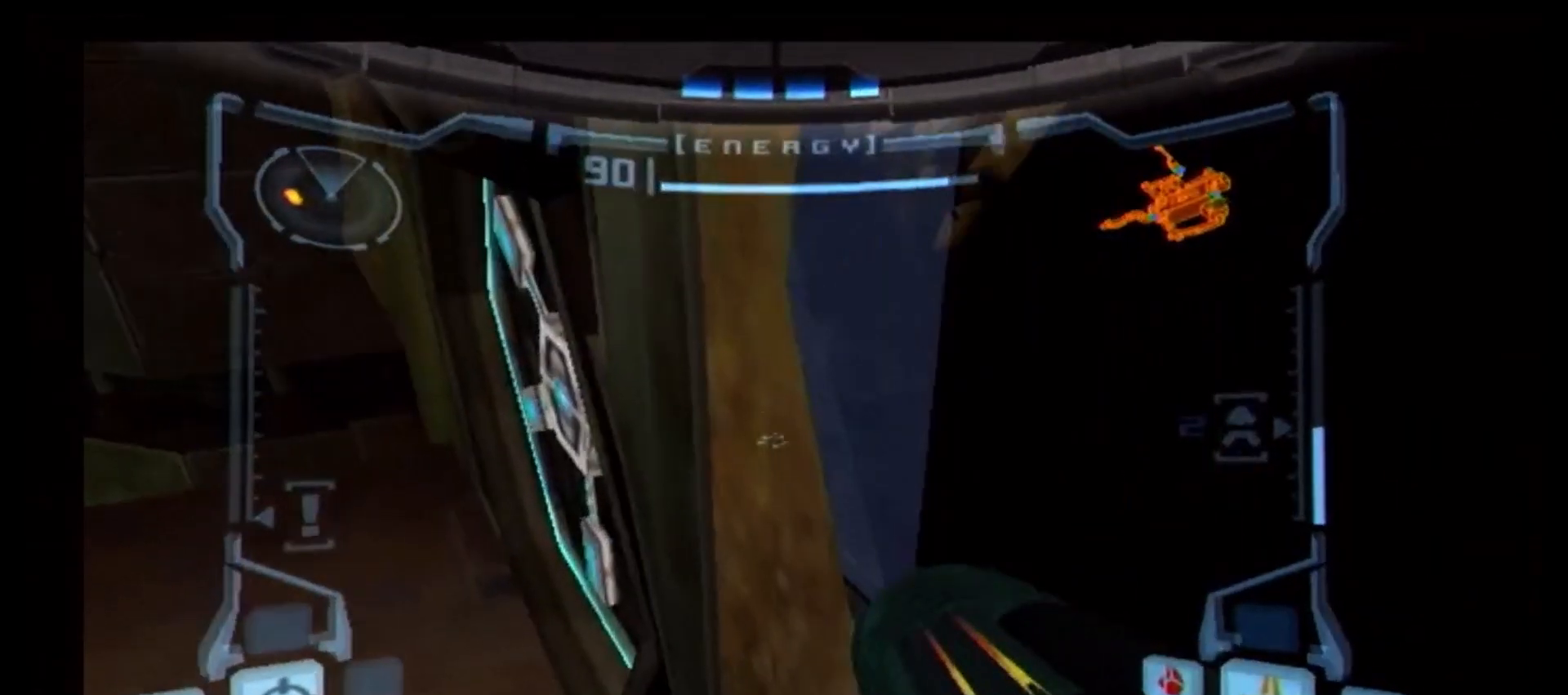
{"buttons": ["B", "L1"], "left_stick": "up-right", "right_stick": "center", "events": [[317, "L1", "down"], [333, "left_stick", "center"], [433, "B", "down"], [433, "left_stick", "up-right"]]}
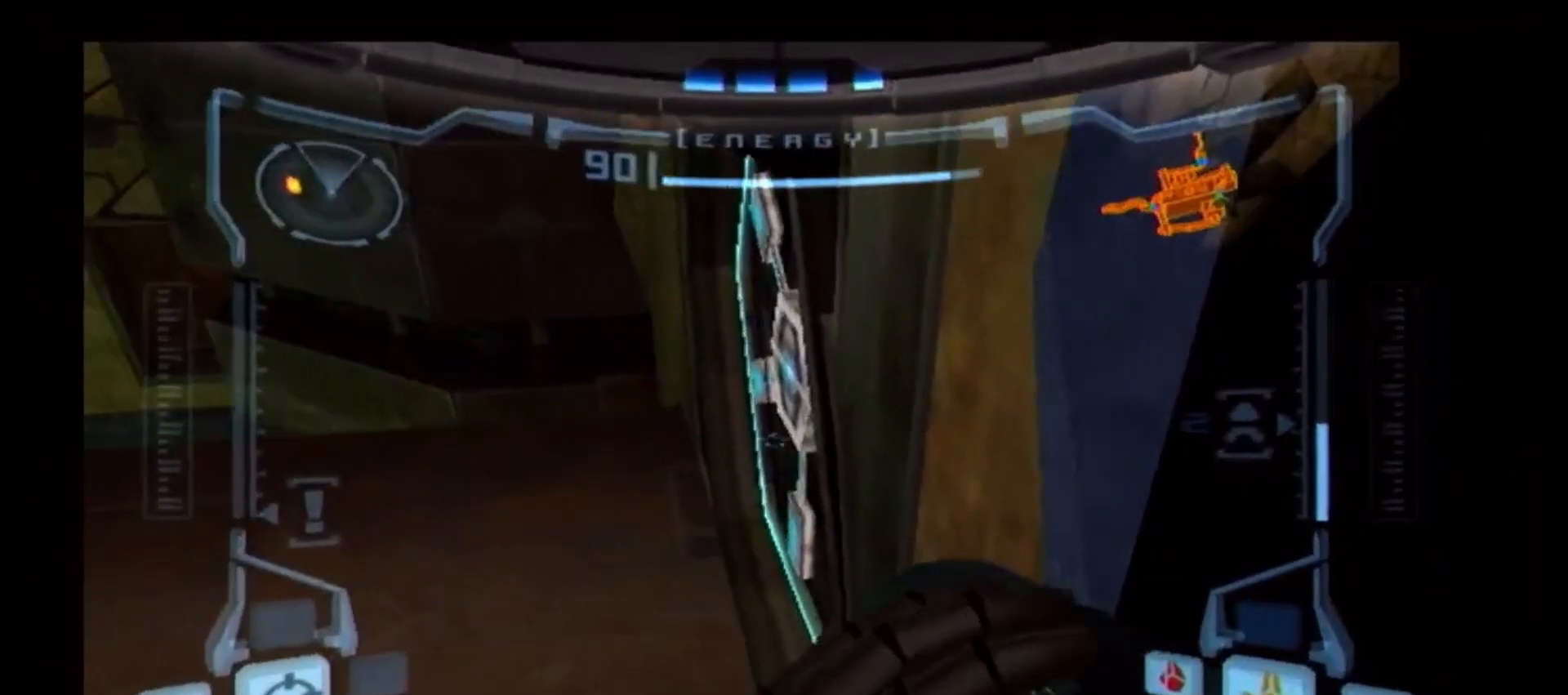
{"buttons": ["B", "L1"], "left_stick": "center", "right_stick": "center", "events": [[117, "left_stick", "up"], [283, "left_stick", "up-left"], [467, "left_stick", "center"]]}
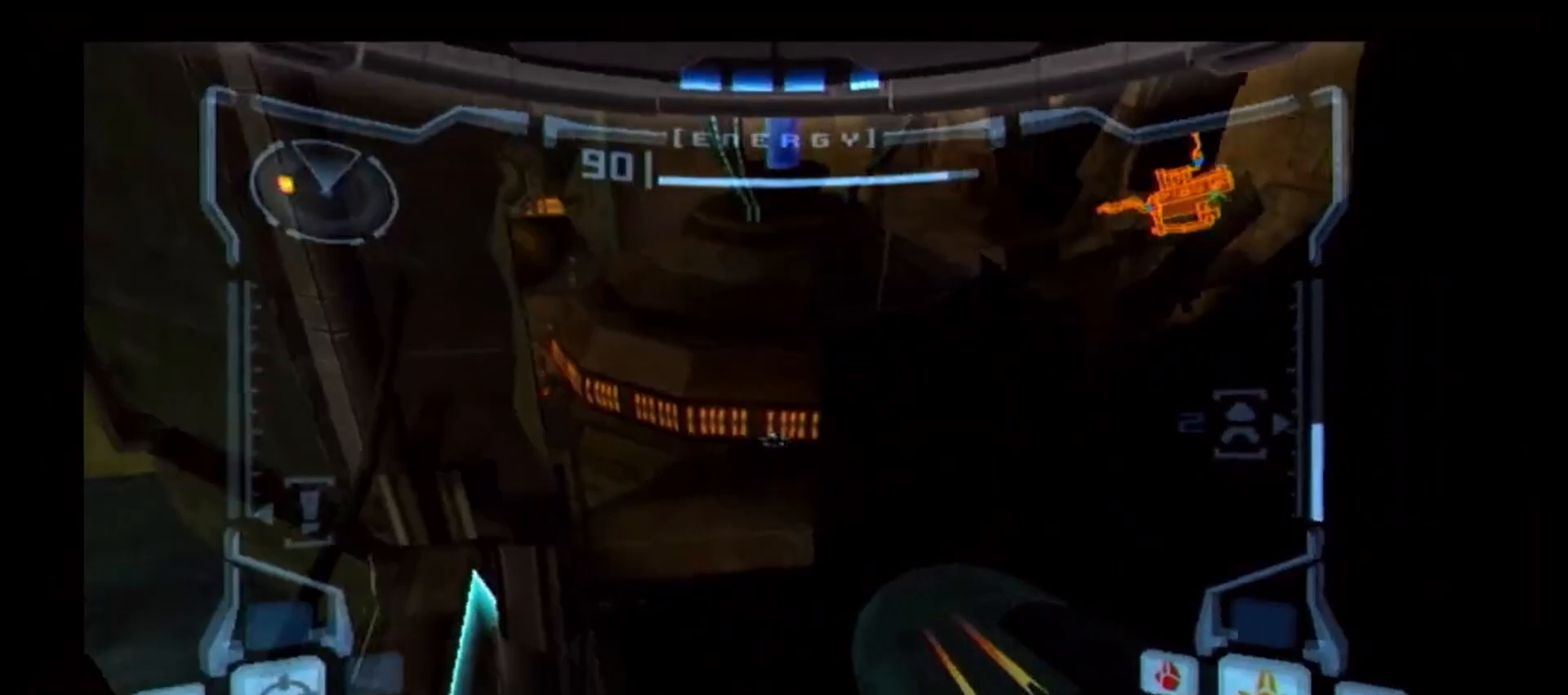
{"buttons": ["L1"], "left_stick": "center", "right_stick": "center", "events": [[50, "left_stick", "up-left"], [267, "B", "up"], [333, "left_stick", "center"]]}
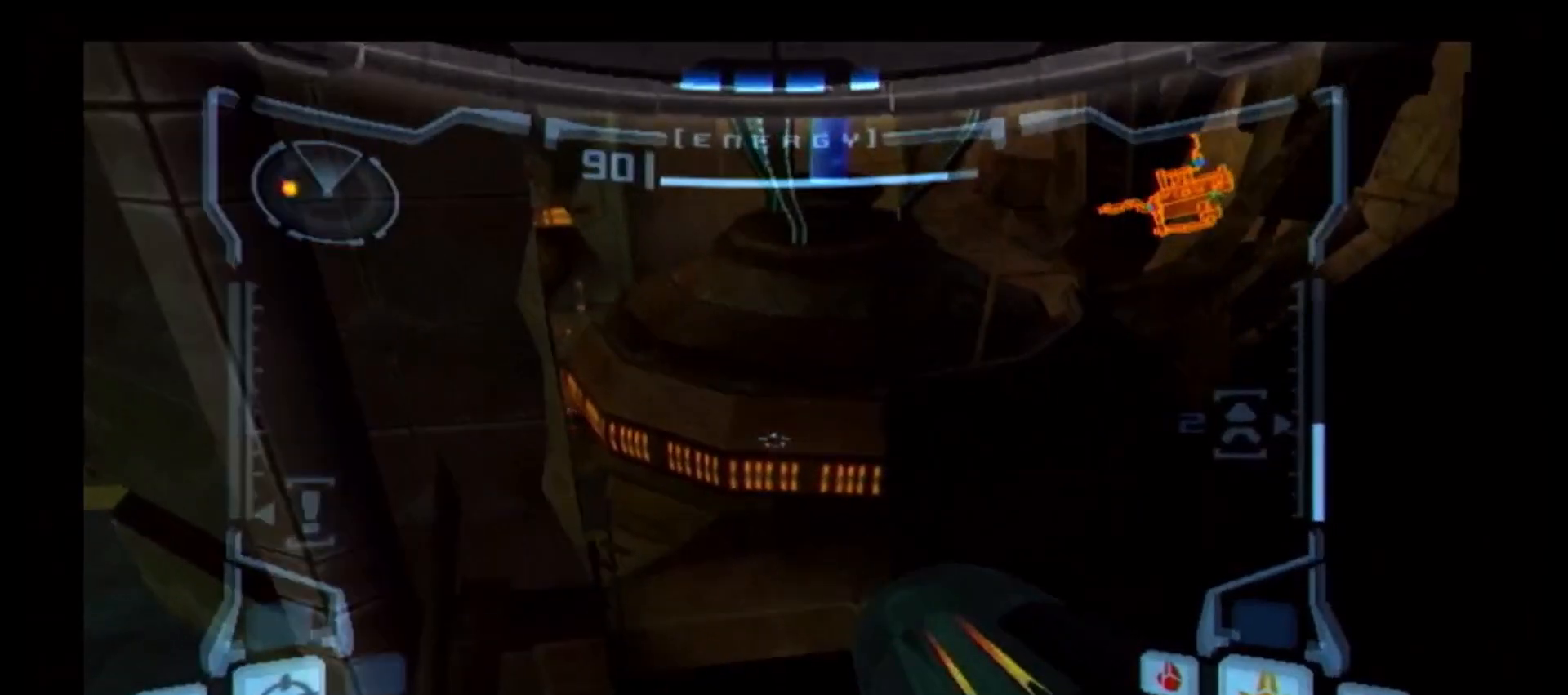
{"buttons": [], "left_stick": "right", "right_stick": "center", "events": [[50, "left_stick", "right"], [83, "L1", "up"], [117, "A", "down"], [217, "A", "up"], [283, "A", "down"], [367, "A", "up"], [433, "A", "down"], [500, "A", "up"]]}
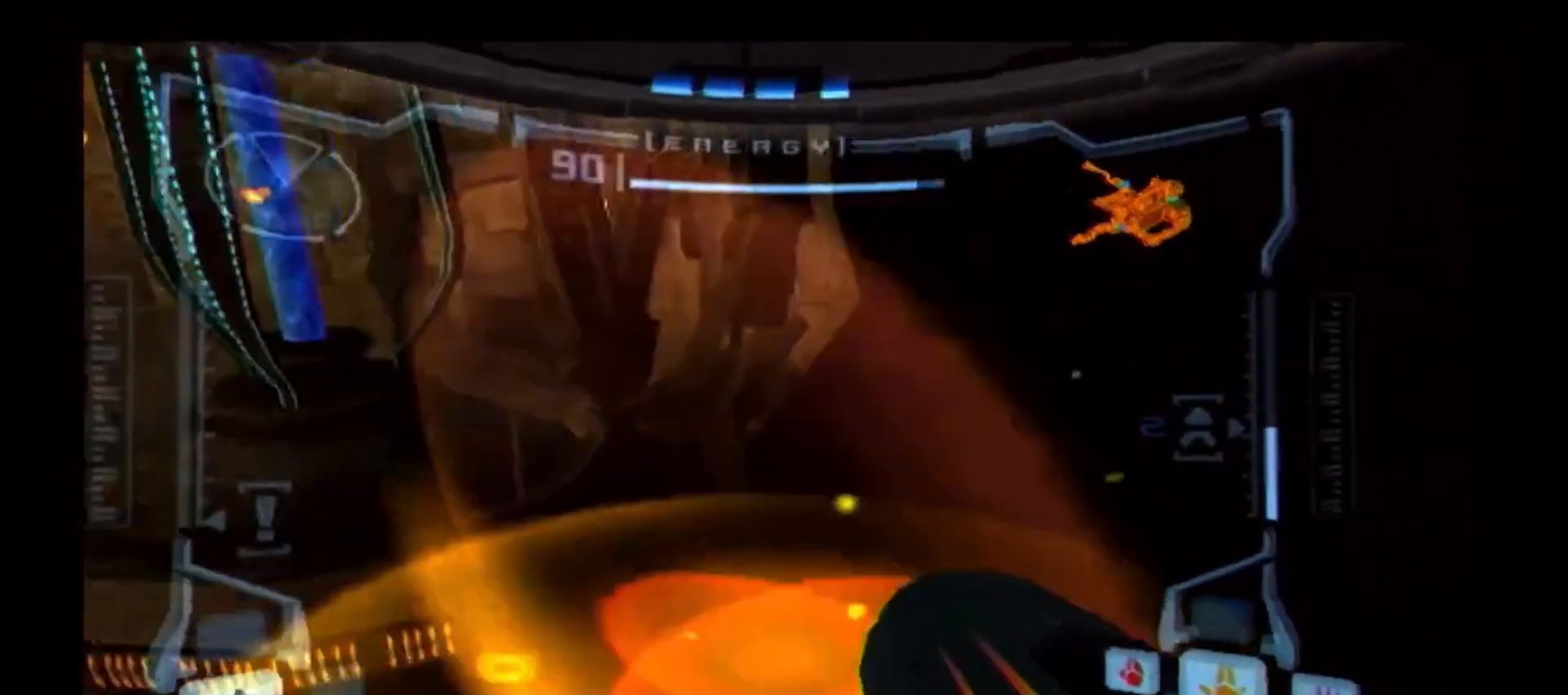
{"buttons": ["B", "L1"], "left_stick": "center", "right_stick": "center", "events": [[50, "A", "down"], [150, "A", "up"], [200, "A", "down"], [200, "left_stick", "up-right"], [317, "A", "up"], [400, "L1", "down"], [400, "left_stick", "center"], [467, "B", "down"]]}
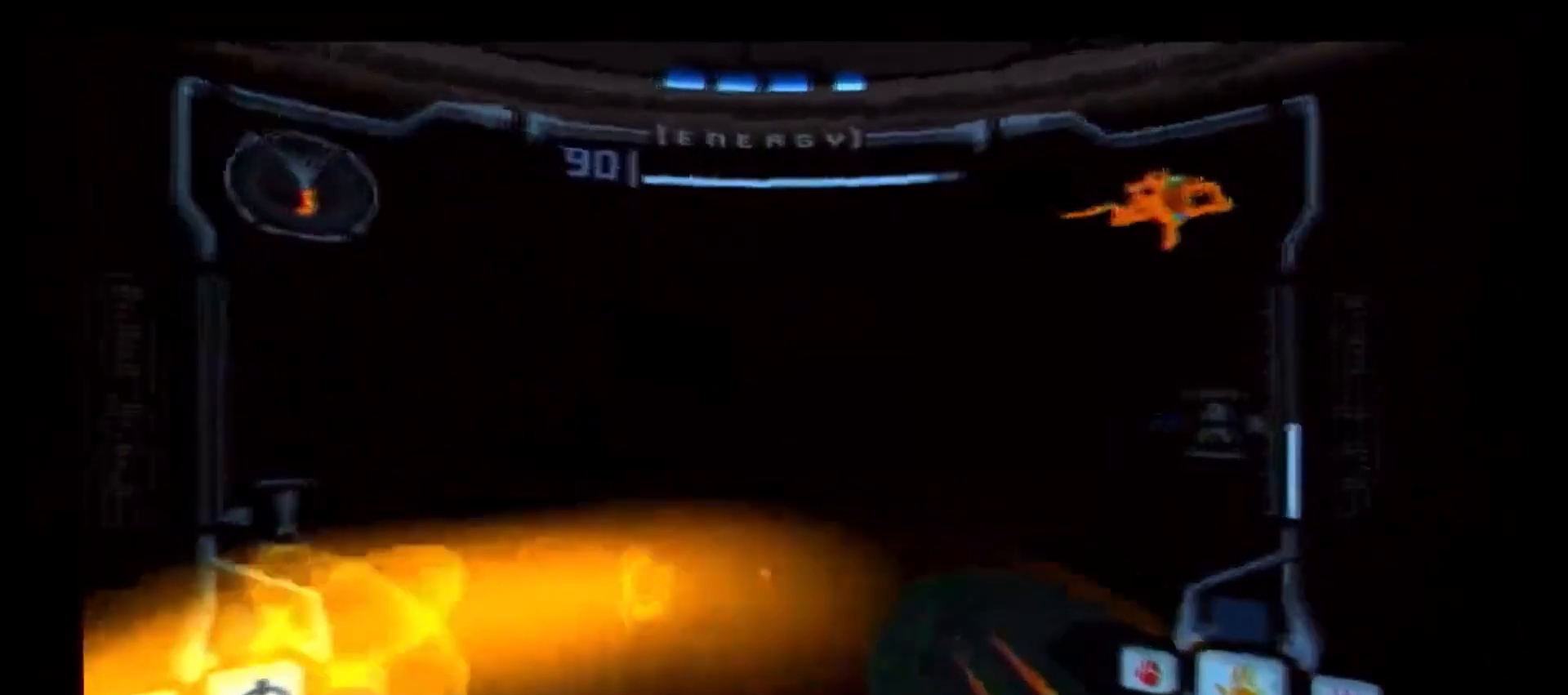
{"buttons": ["B"], "left_stick": "up", "right_stick": "center", "events": [[67, "left_stick", "up"], [483, "L1", "up"]]}
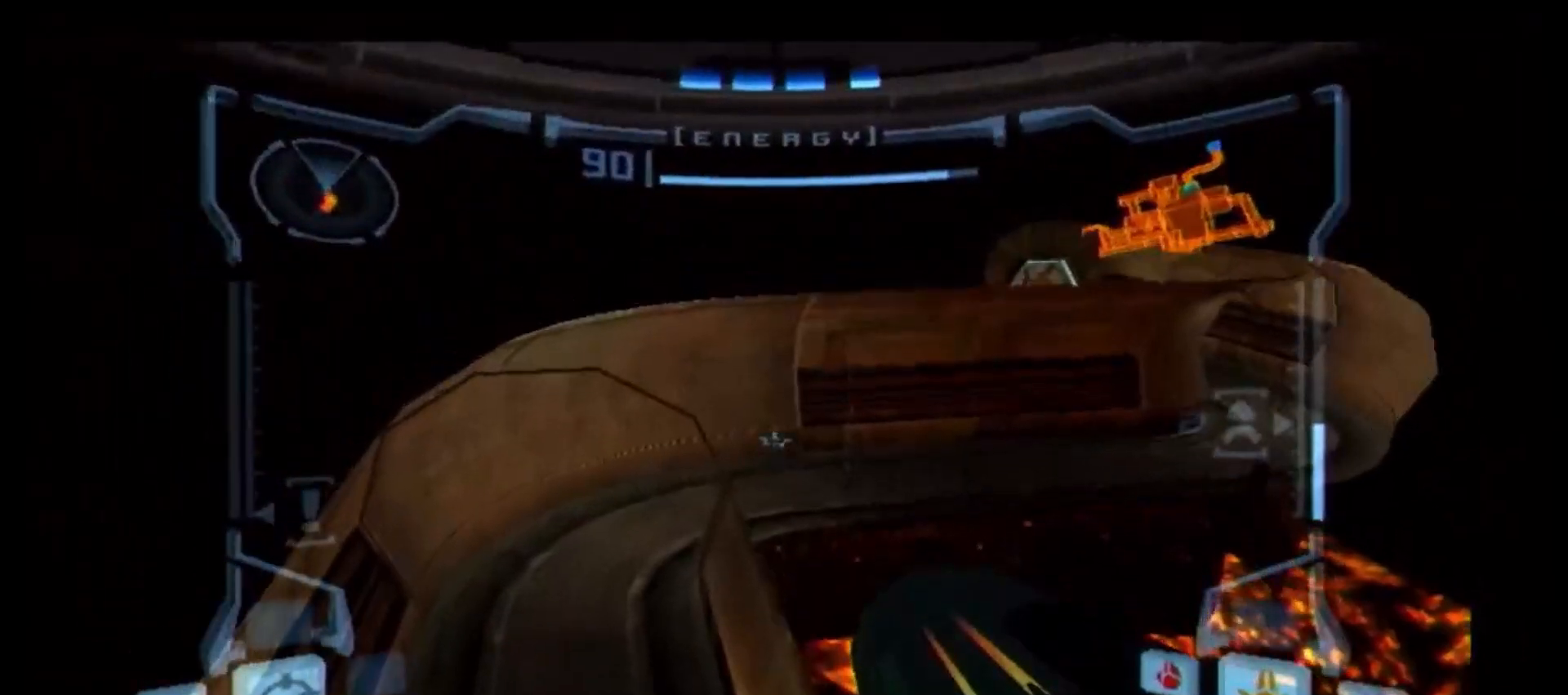
{"buttons": ["B", "L1"], "left_stick": "up", "right_stick": "center", "events": [[117, "B", "up"], [117, "L1", "down"], [500, "B", "down"]]}
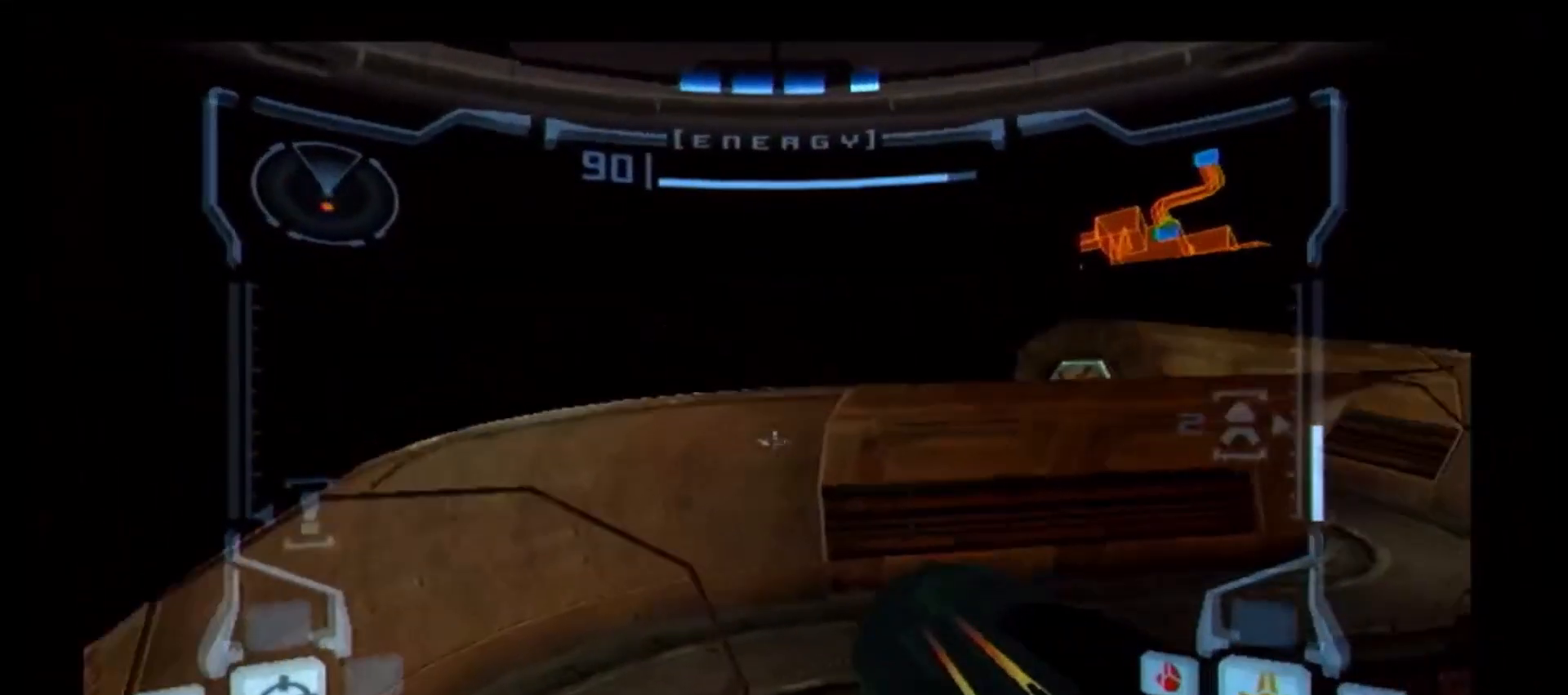
{"buttons": ["L1"], "left_stick": "up-left", "right_stick": "center", "events": [[300, "B", "up"], [500, "left_stick", "up-left"]]}
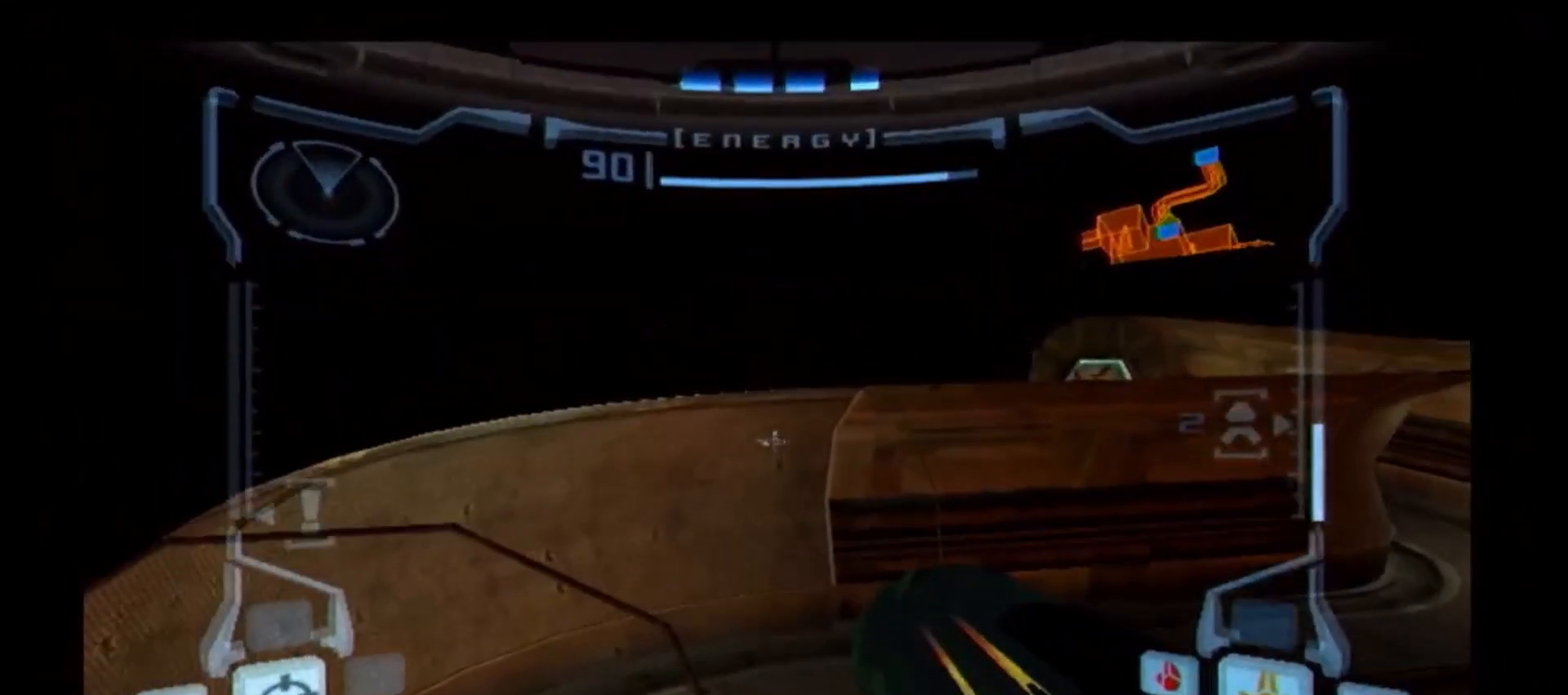
{"buttons": ["L1"], "left_stick": "up-left", "right_stick": "center", "events": [[83, "B", "down"], [217, "B", "up"], [300, "B", "down"], [400, "B", "up"]]}
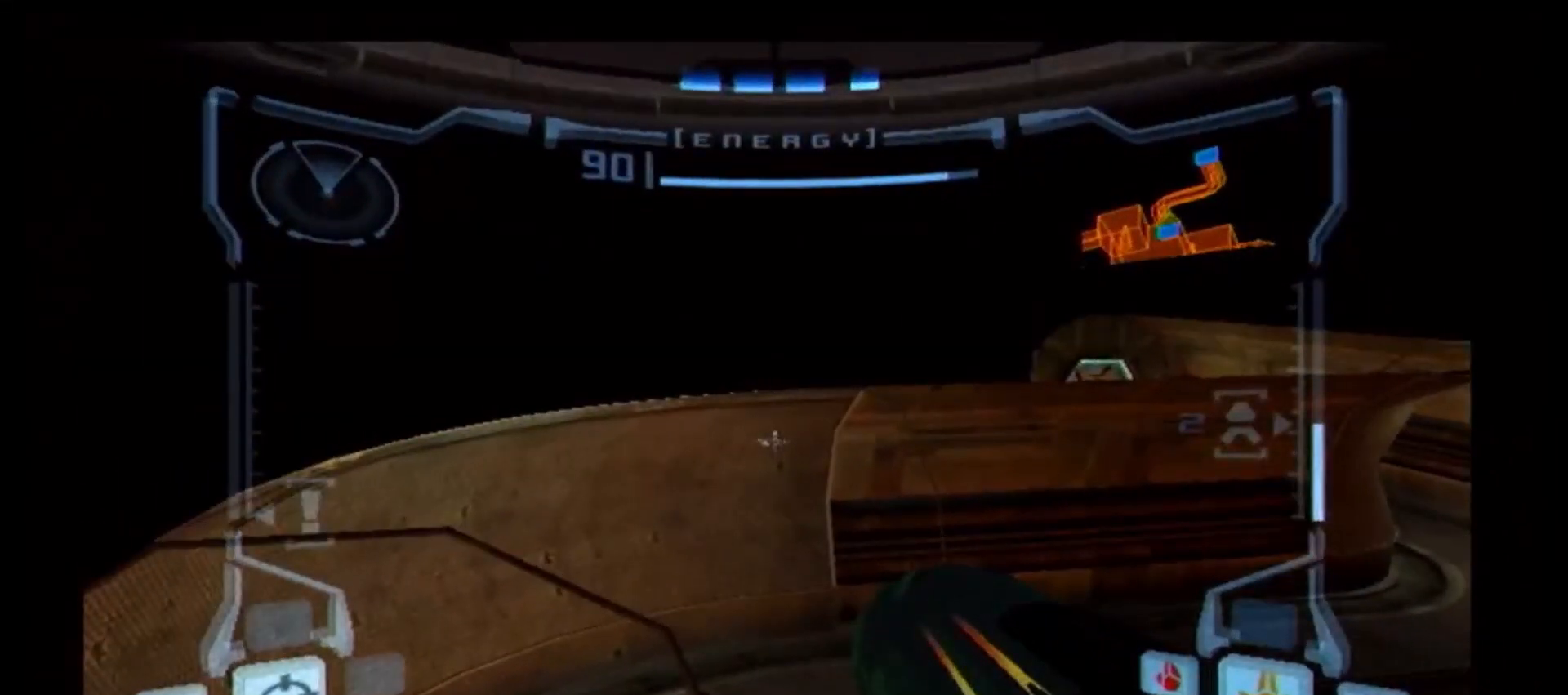
{"buttons": ["L1"], "left_stick": "center", "right_stick": "center", "events": [[83, "left_stick", "left"], [400, "left_stick", "center"]]}
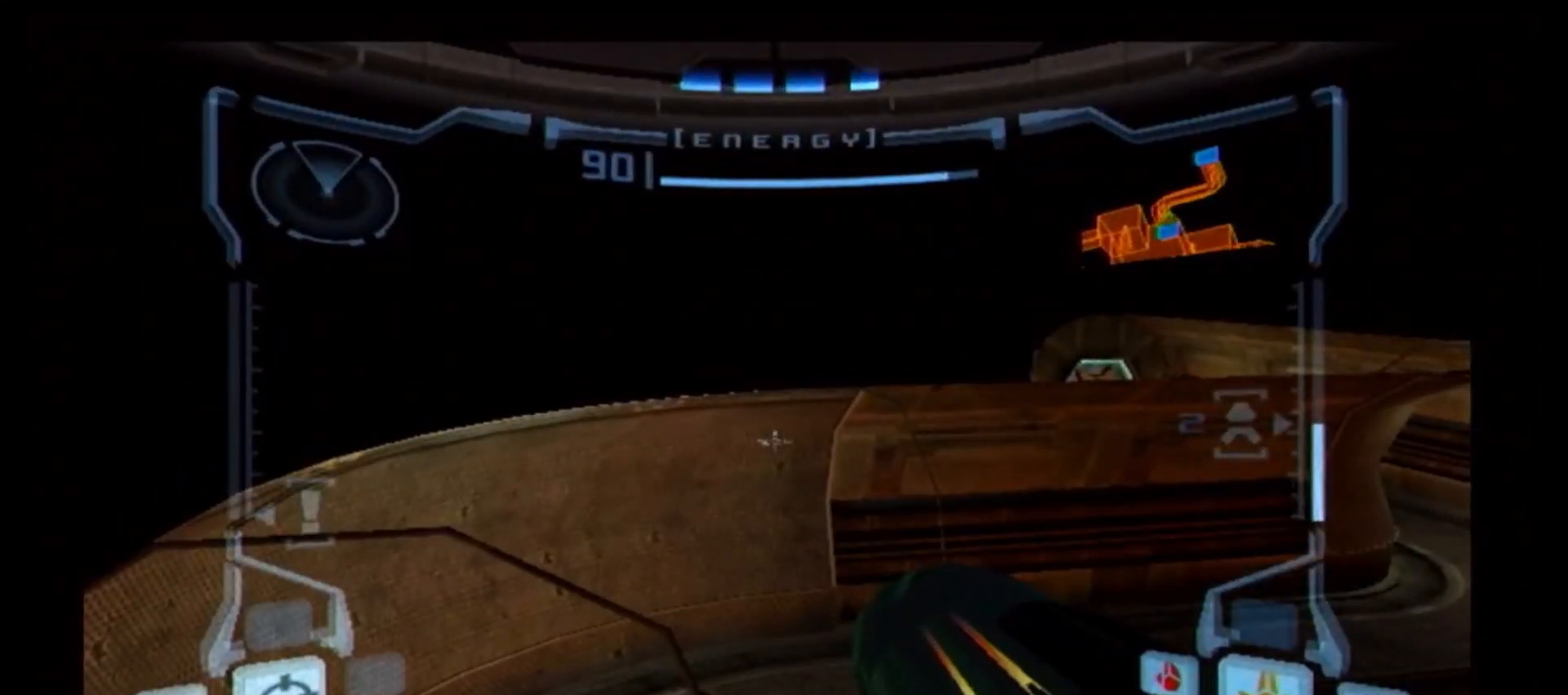
{"buttons": ["L1"], "left_stick": "center", "right_stick": "center", "events": []}
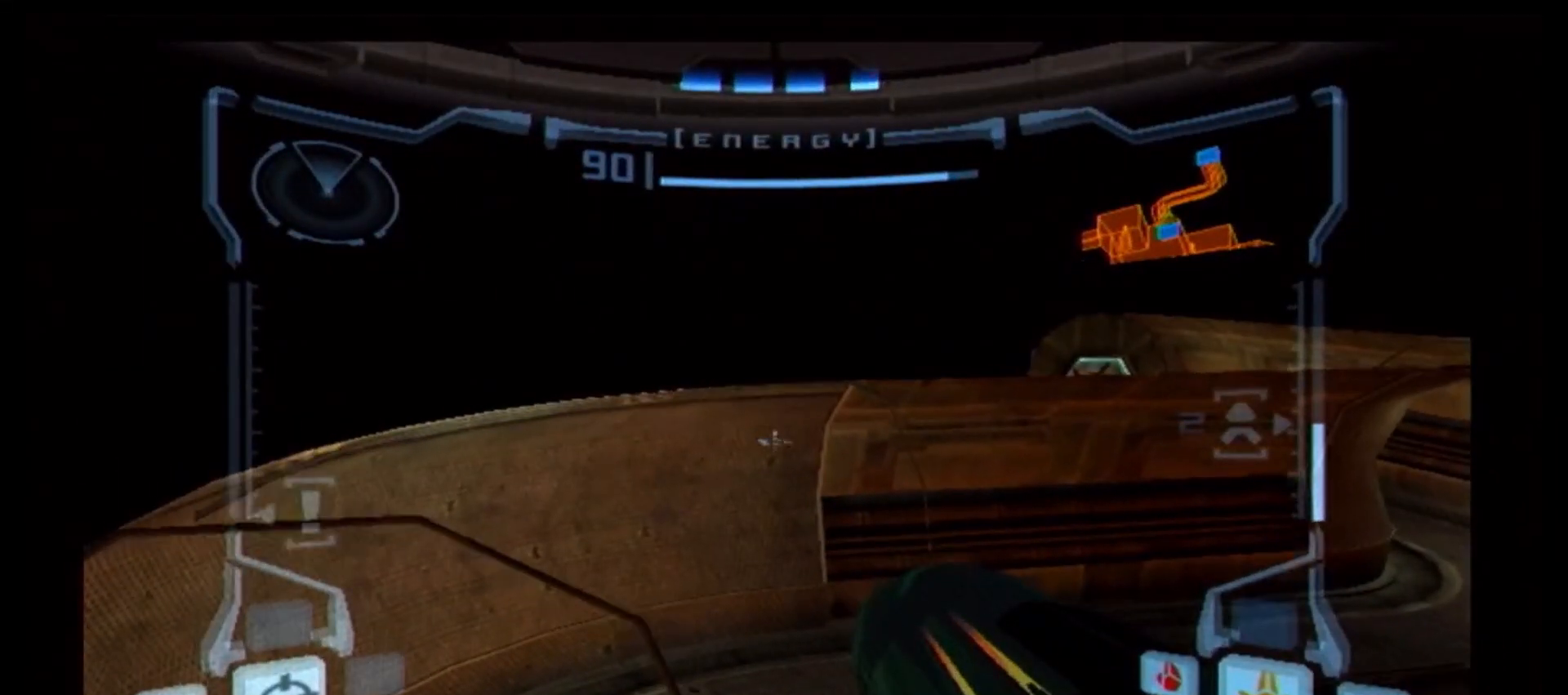
{"buttons": ["L1"], "left_stick": "center", "right_stick": "center", "events": [[133, "B", "down"], [217, "B", "up"], [367, "B", "down"], [450, "B", "up"]]}